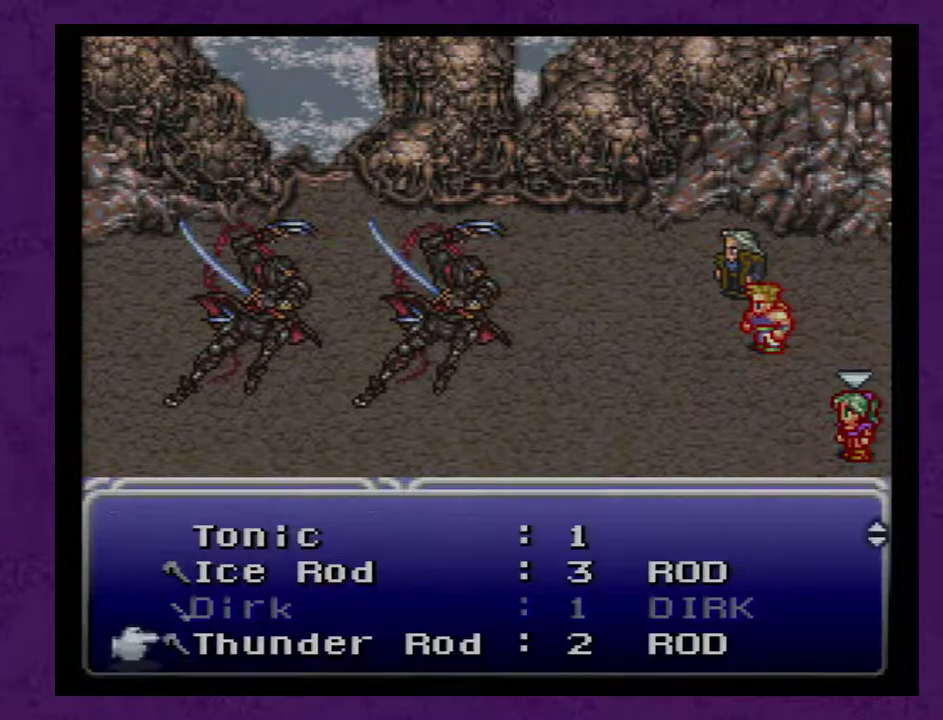
Gameplay with a controller (Nintendo layout); each line is a JSON object with the inputs held at the frame after it. "events" lists button and stick changes between this image and that frame as [ms after this image, input, new state], when the widget could be followed in between. Not read: L3 R3.
{"buttons": ["DPAD_UP"], "events": [[350, "DPAD_UP", "down"]]}
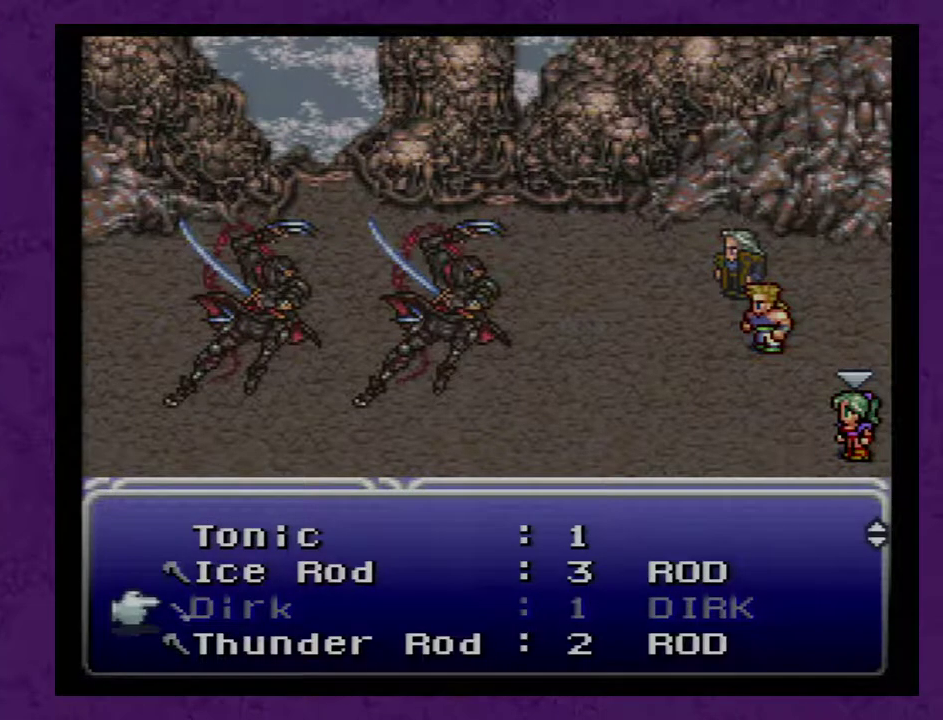
{"buttons": ["DPAD_UP"], "events": [[283, "DPAD_UP", "up"], [500, "DPAD_UP", "down"]]}
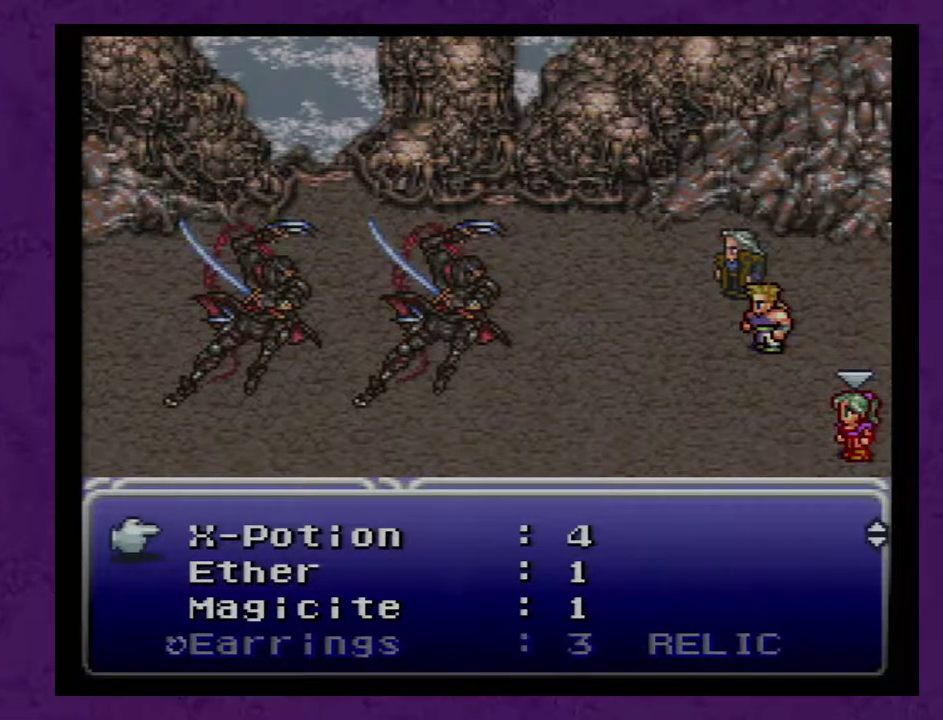
{"buttons": ["DPAD_UP"], "events": [[117, "DPAD_UP", "up"], [183, "DPAD_UP", "down"], [300, "DPAD_UP", "up"], [467, "DPAD_UP", "down"]]}
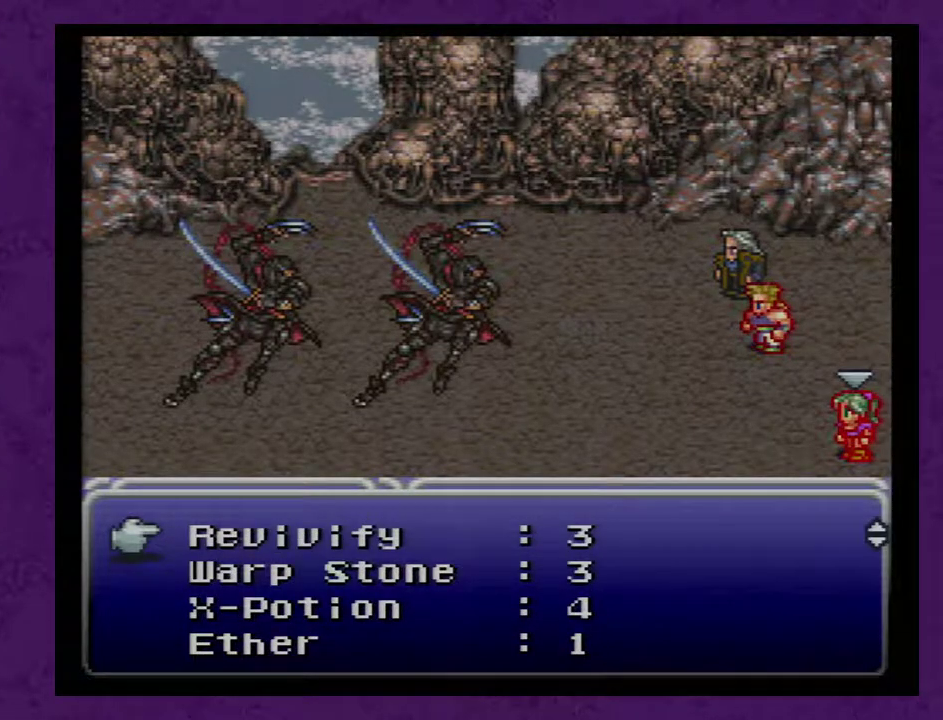
{"buttons": ["DPAD_UP"], "events": [[117, "DPAD_UP", "up"], [483, "DPAD_UP", "down"]]}
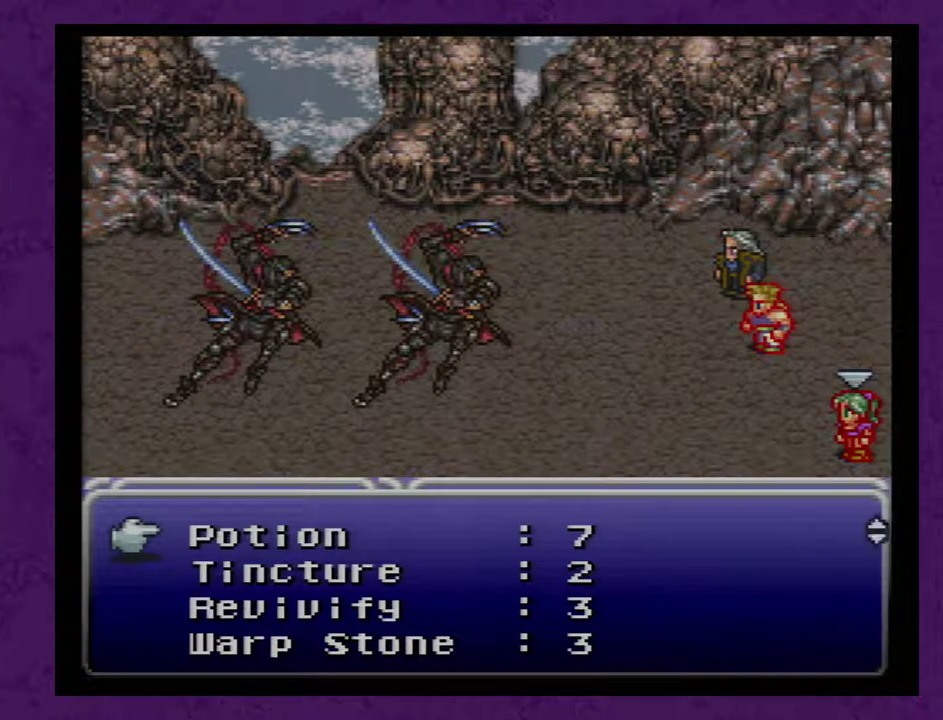
{"buttons": [], "events": [[83, "DPAD_UP", "up"], [383, "DPAD_UP", "down"], [483, "DPAD_UP", "up"]]}
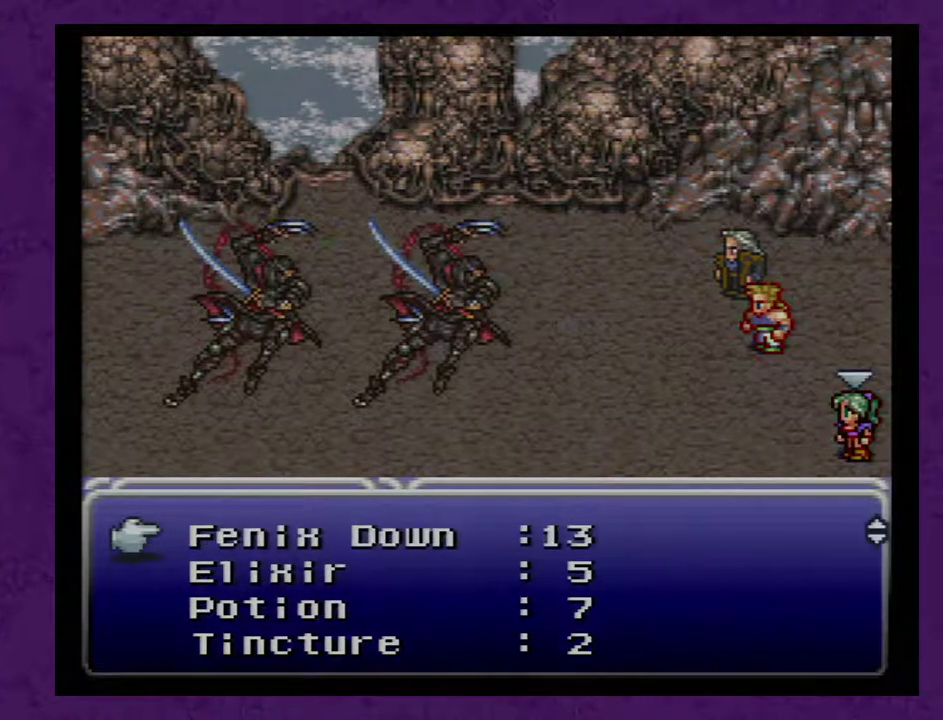
{"buttons": [], "events": []}
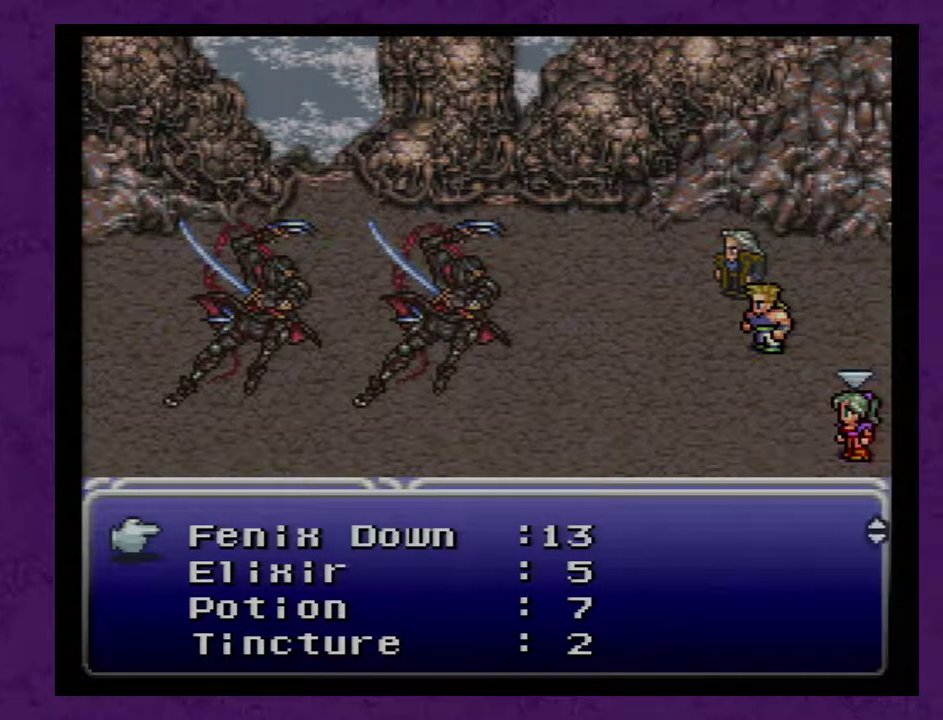
{"buttons": ["DPAD_UP"], "events": [[33, "DPAD_UP", "down"], [100, "DPAD_UP", "up"], [500, "DPAD_UP", "down"]]}
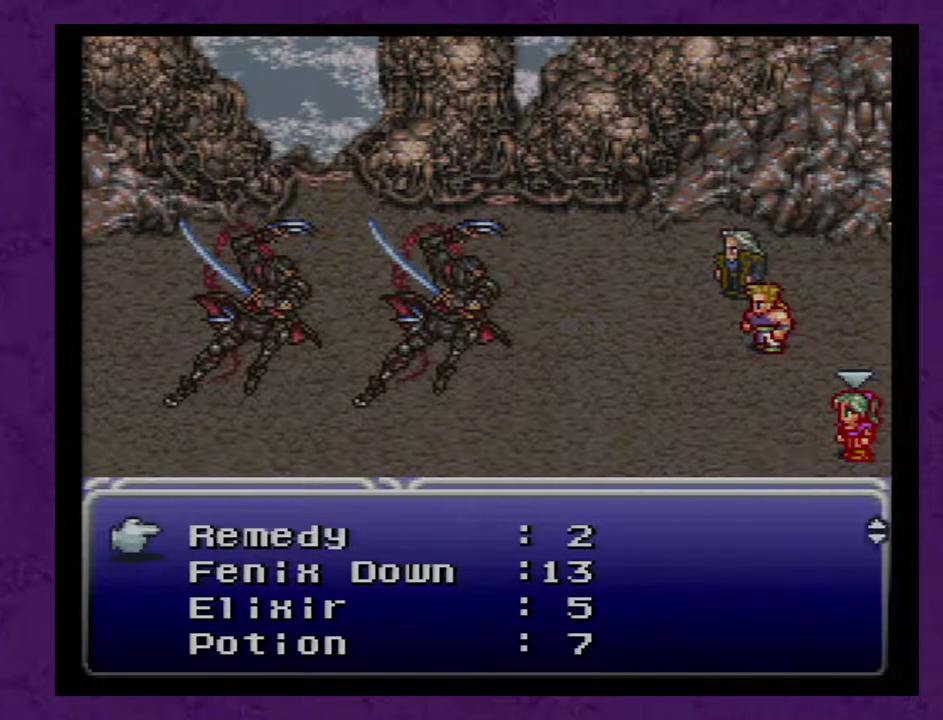
{"buttons": [], "events": [[67, "DPAD_UP", "up"], [267, "DPAD_UP", "down"], [367, "DPAD_UP", "up"]]}
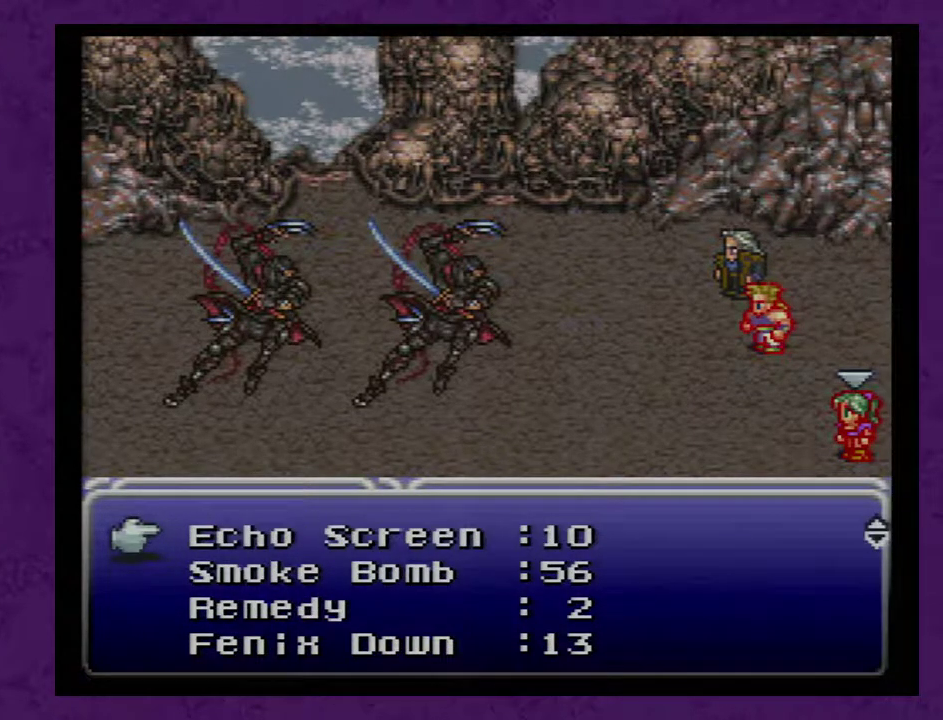
{"buttons": [], "events": [[333, "DPAD_UP", "down"], [483, "DPAD_UP", "up"]]}
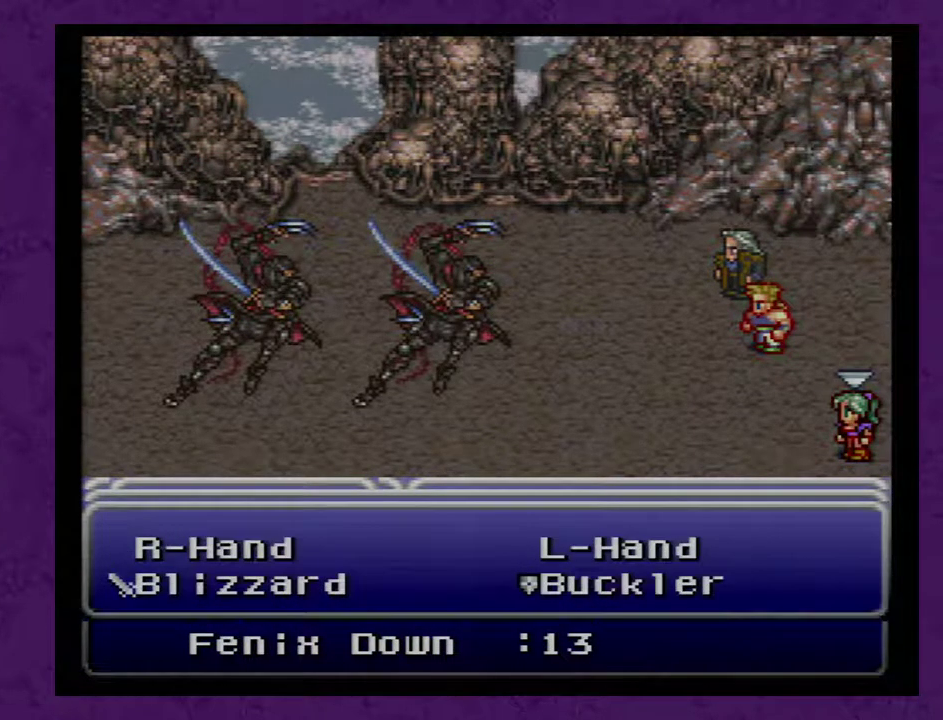
{"buttons": [], "events": [[233, "DPAD_DOWN", "down"], [333, "DPAD_DOWN", "up"]]}
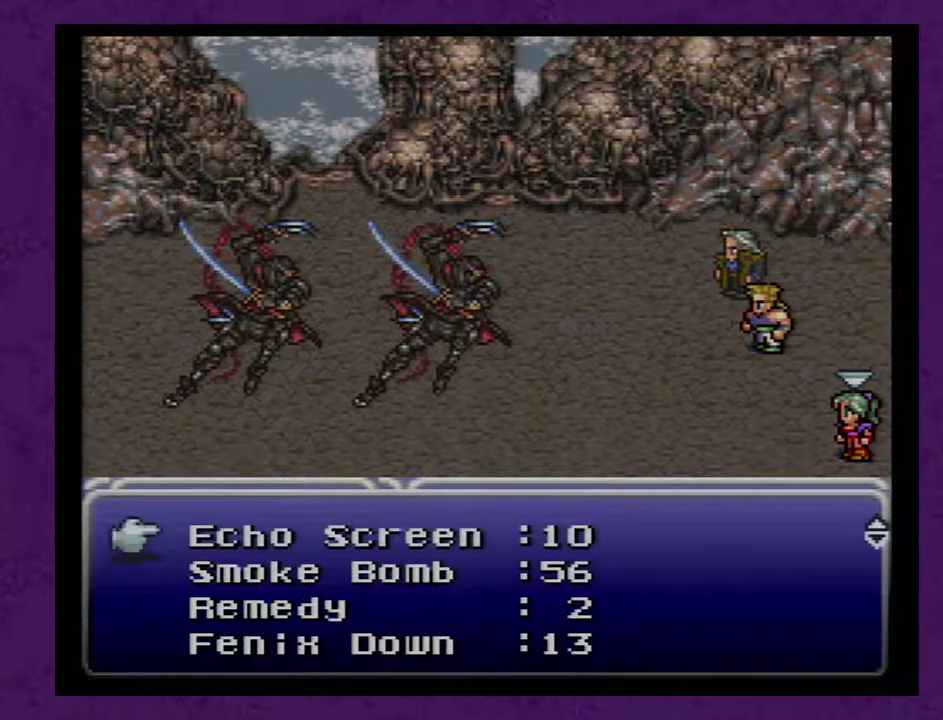
{"buttons": [], "events": [[50, "A", "down"], [133, "A", "up"]]}
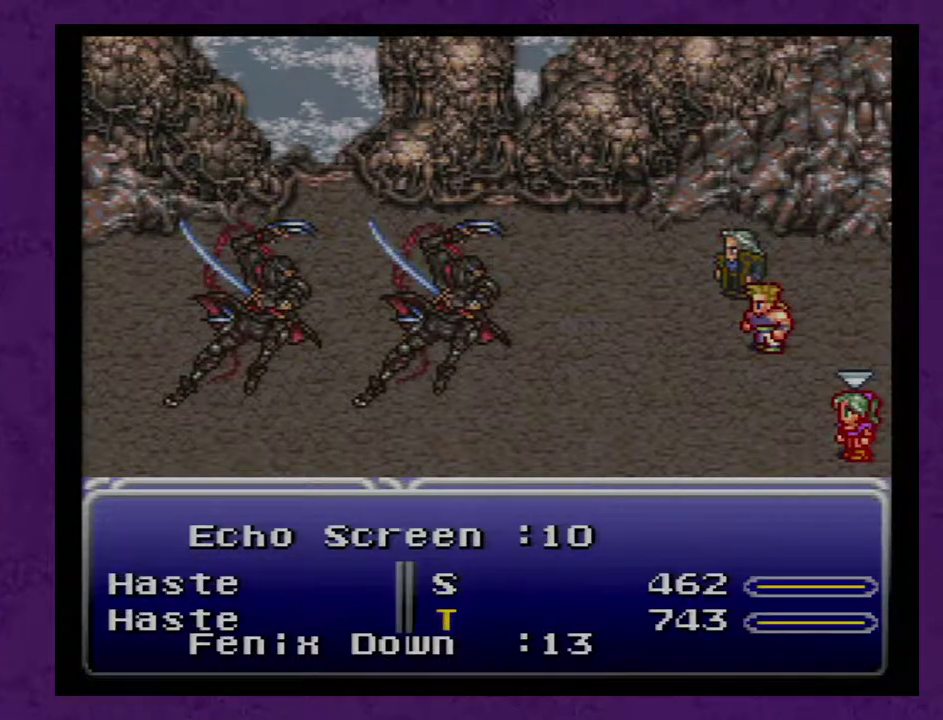
{"buttons": [], "events": []}
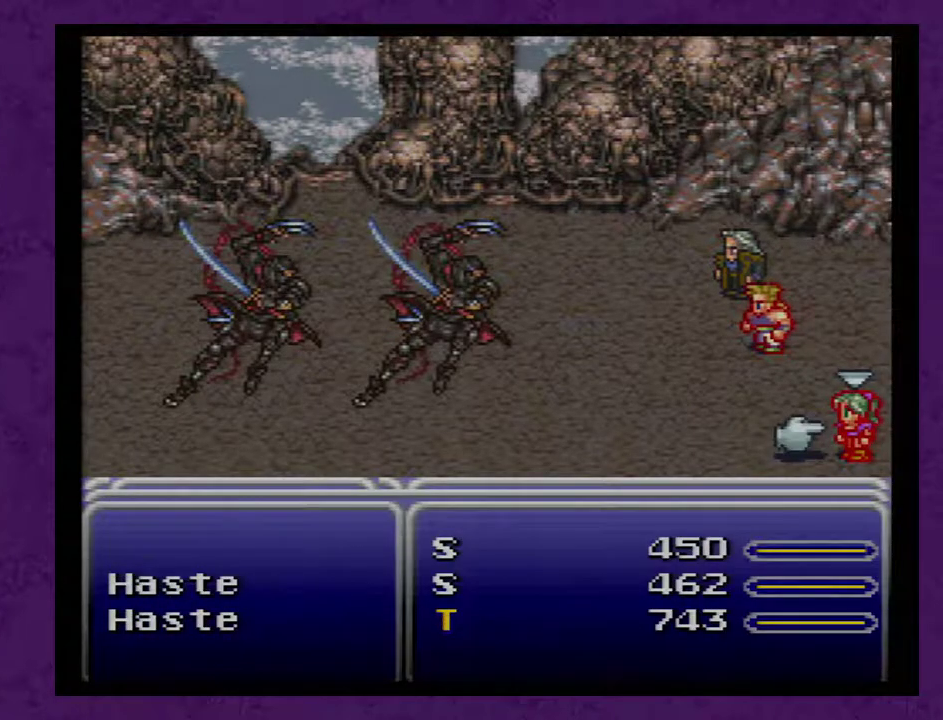
{"buttons": [], "events": [[50, "A", "down"], [200, "A", "up"]]}
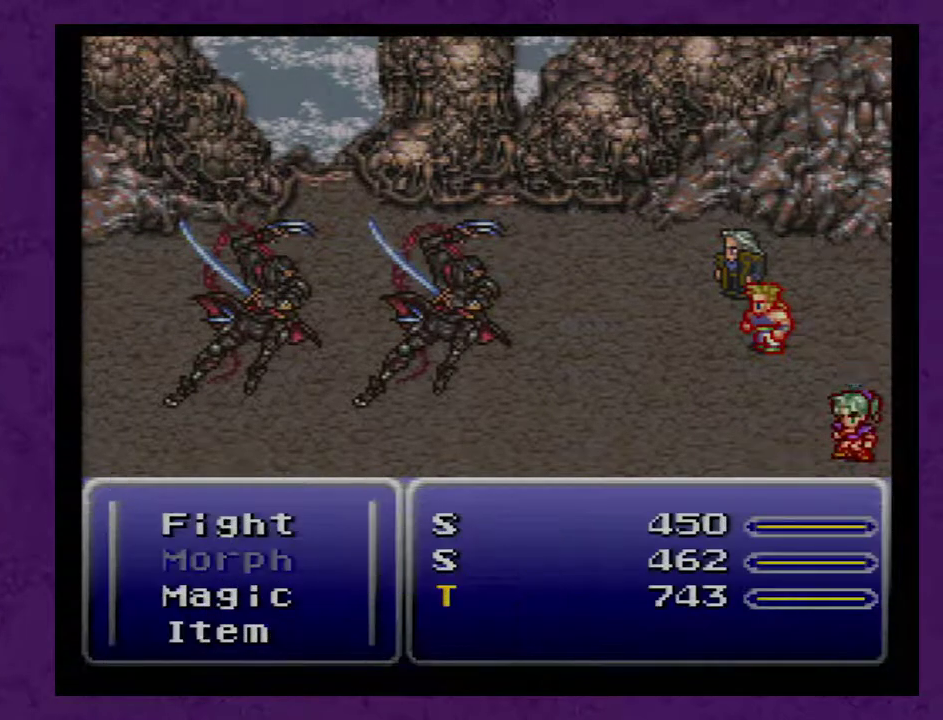
{"buttons": [], "events": []}
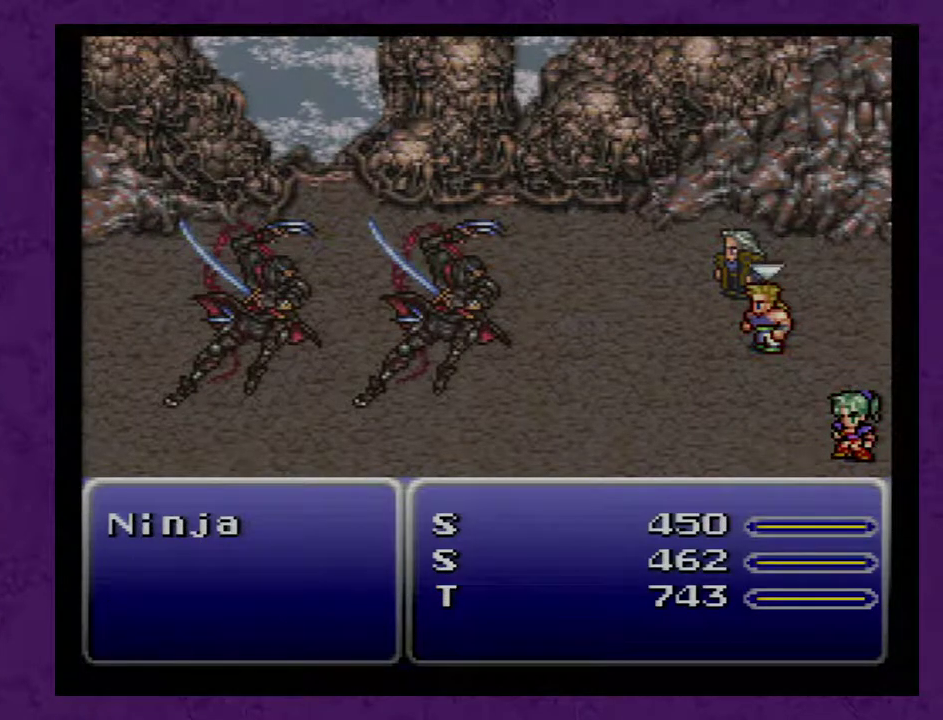
{"buttons": [], "events": []}
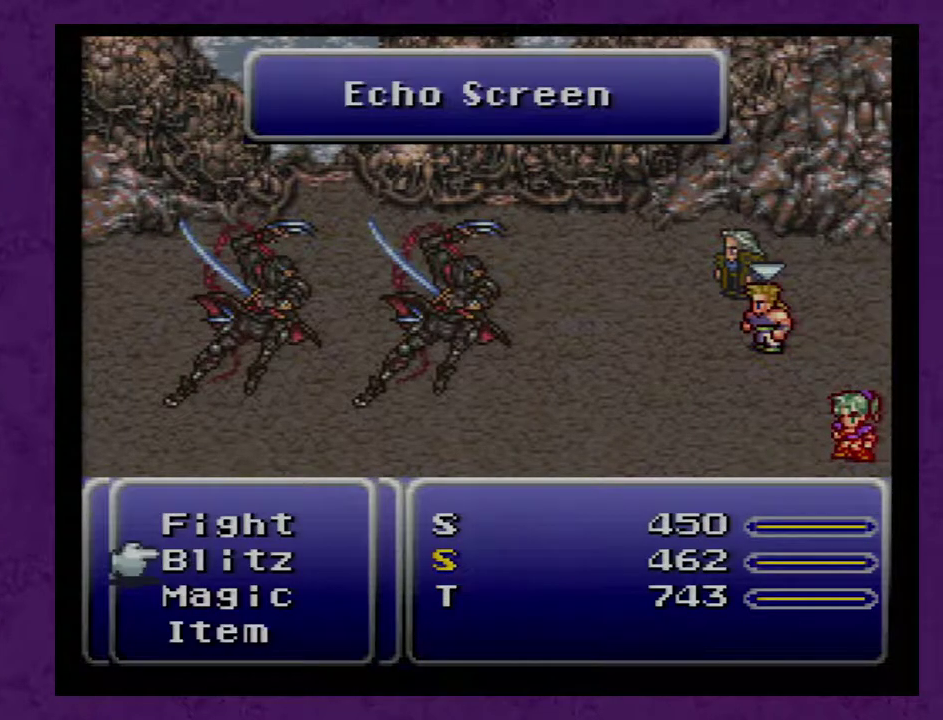
{"buttons": [], "events": [[250, "X", "down"], [433, "X", "up"]]}